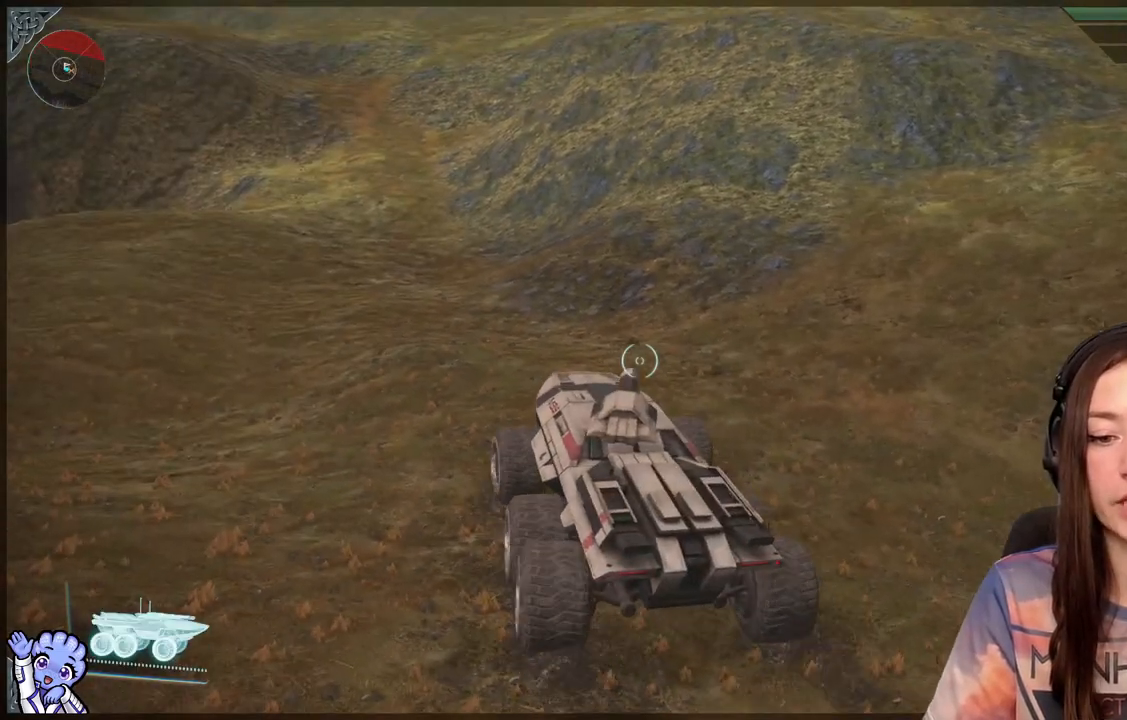
Gameplay with a controller (Xbox layout); each line is a JSON object with the inputs held at the frame after it. "events" lists button and stick changes between this image and that frame as [ms after this image, input, new state], when the widget could be followed in between.
{"buttons": [], "left_stick": "left", "right_stick": "center", "events": [[217, "left_stick", "left"]]}
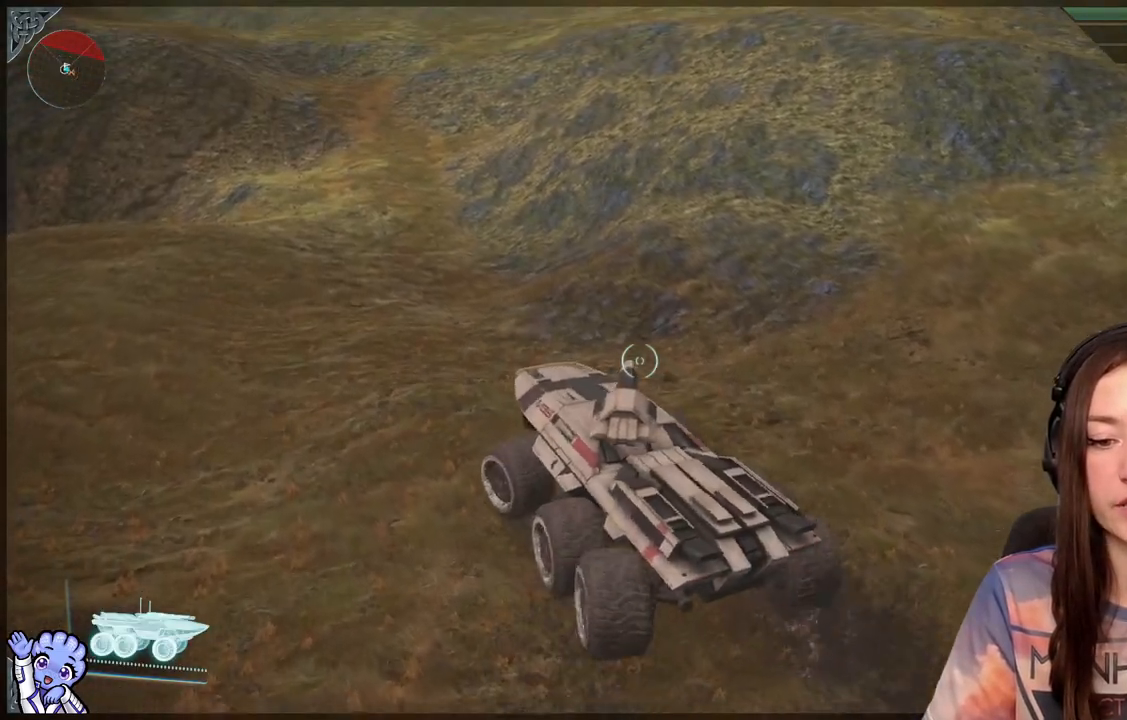
{"buttons": [], "left_stick": "center", "right_stick": "center", "events": [[467, "left_stick", "center"]]}
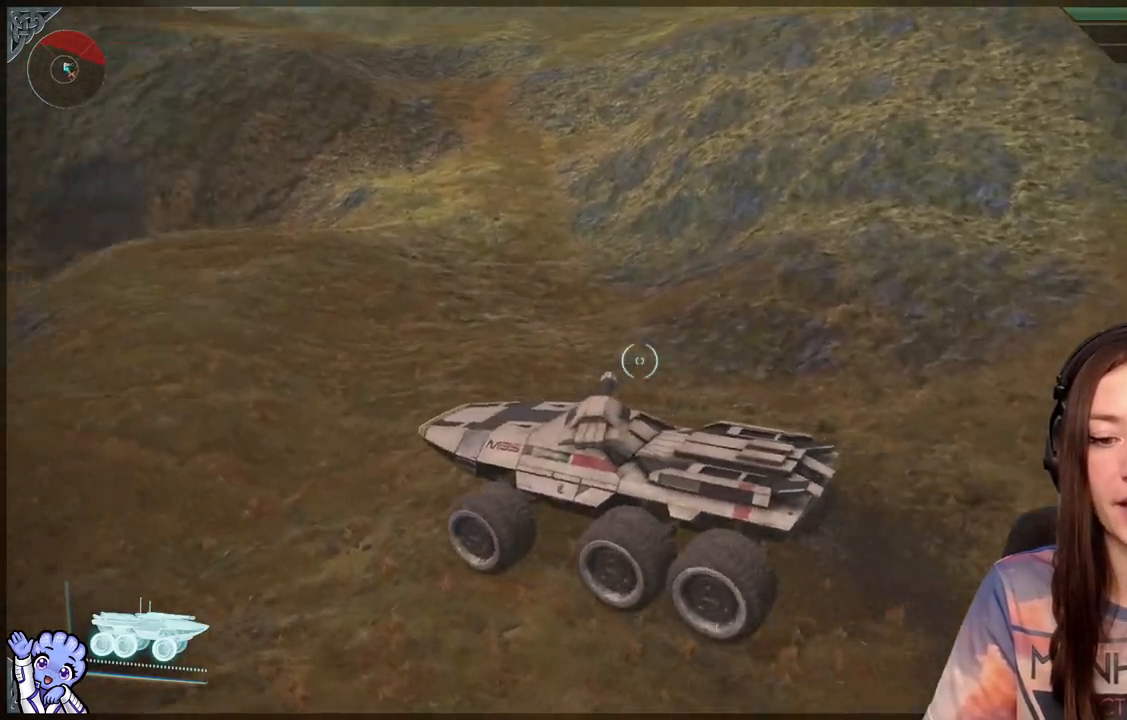
{"buttons": [], "left_stick": "center", "right_stick": "center", "events": [[17, "right_stick", "down-left"], [67, "right_stick", "left"], [317, "right_stick", "center"]]}
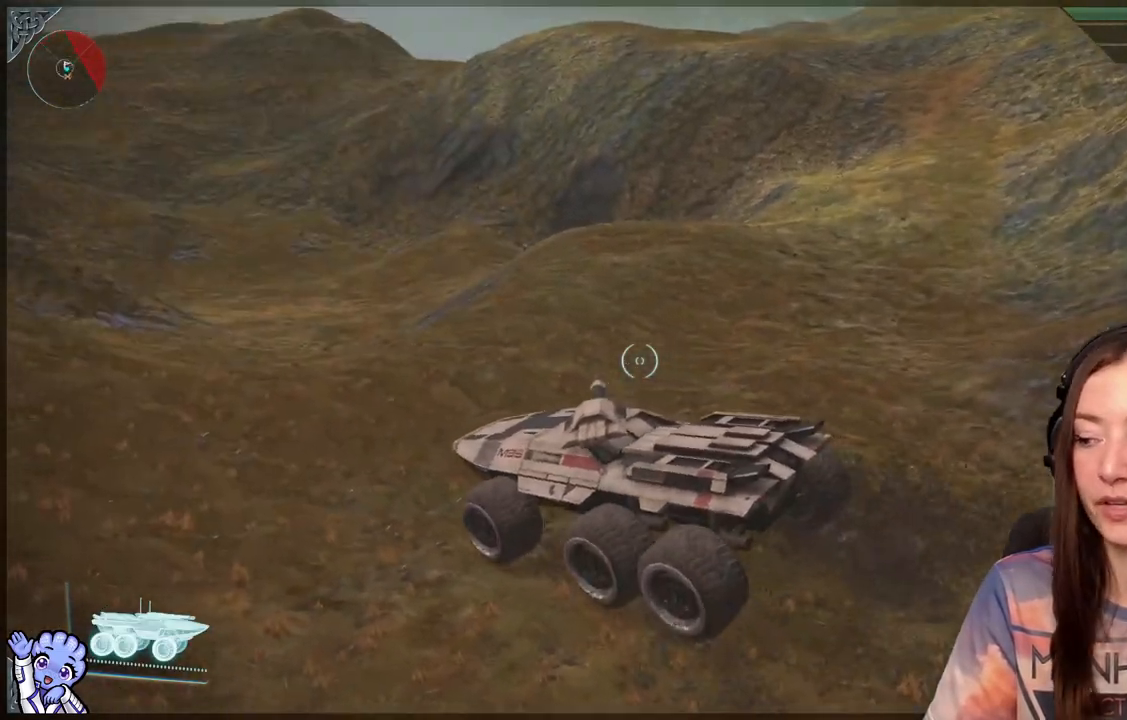
{"buttons": [], "left_stick": "left", "right_stick": "left", "events": [[33, "right_stick", "left"], [467, "left_stick", "left"]]}
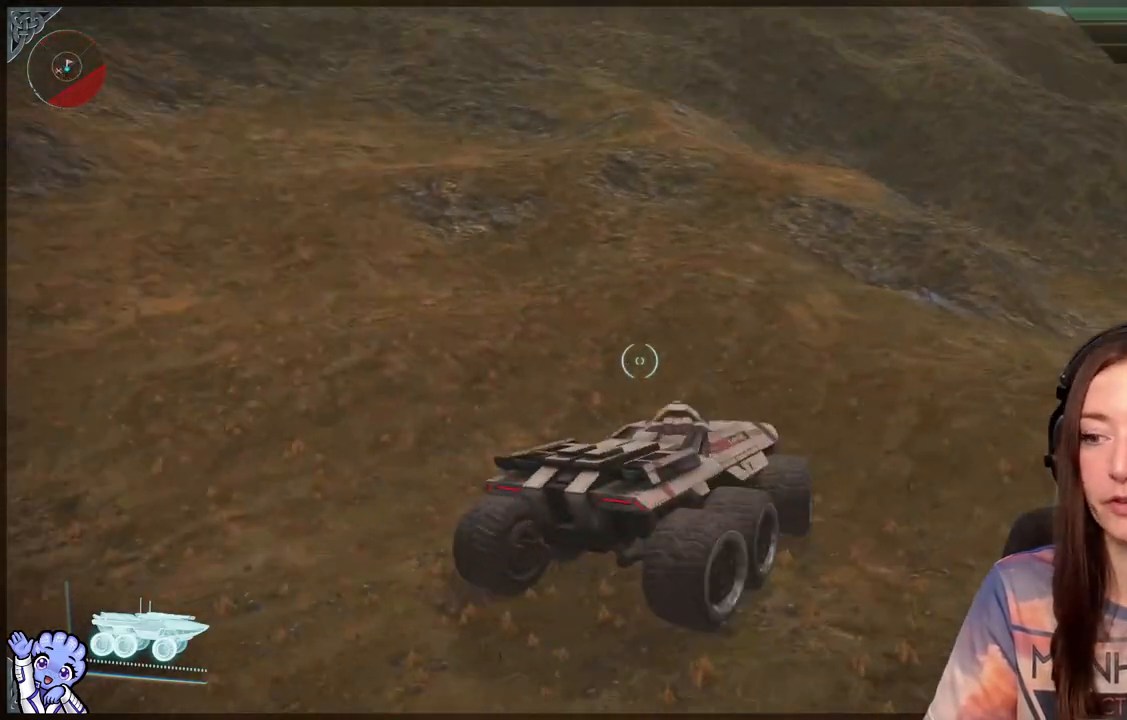
{"buttons": [], "left_stick": "up-left", "right_stick": "center", "events": [[17, "right_stick", "center"], [150, "left_stick", "up-left"], [267, "right_stick", "up-left"], [467, "right_stick", "center"]]}
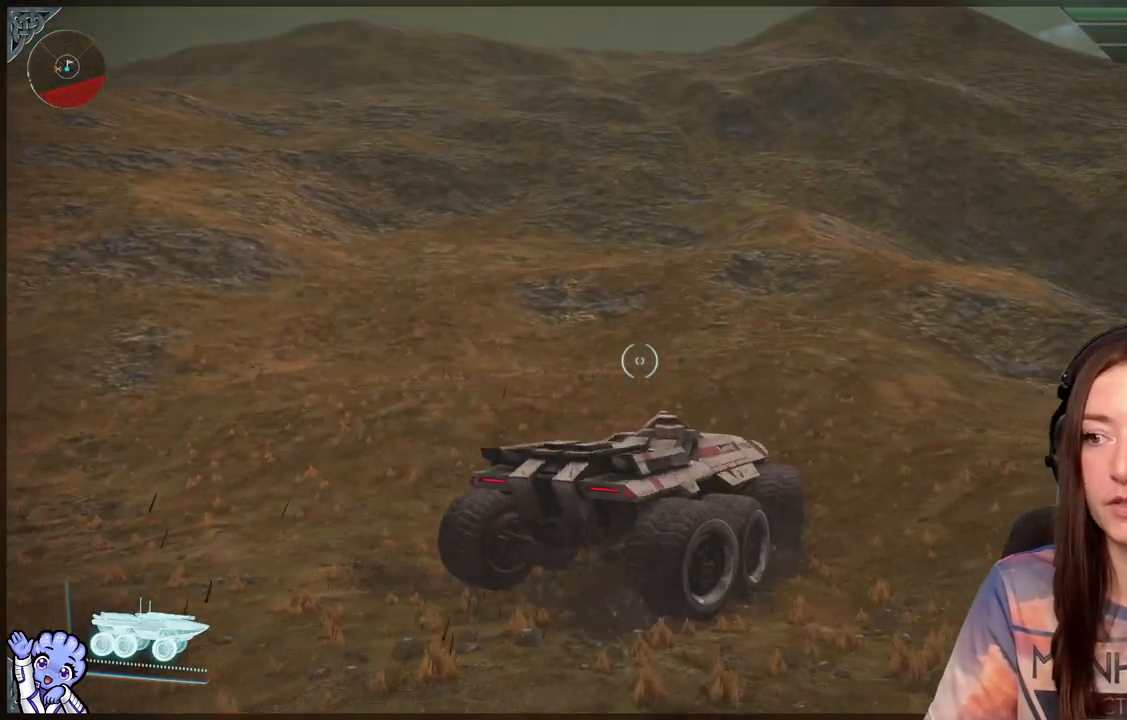
{"buttons": [], "left_stick": "up-left", "right_stick": "left", "events": [[367, "right_stick", "left"]]}
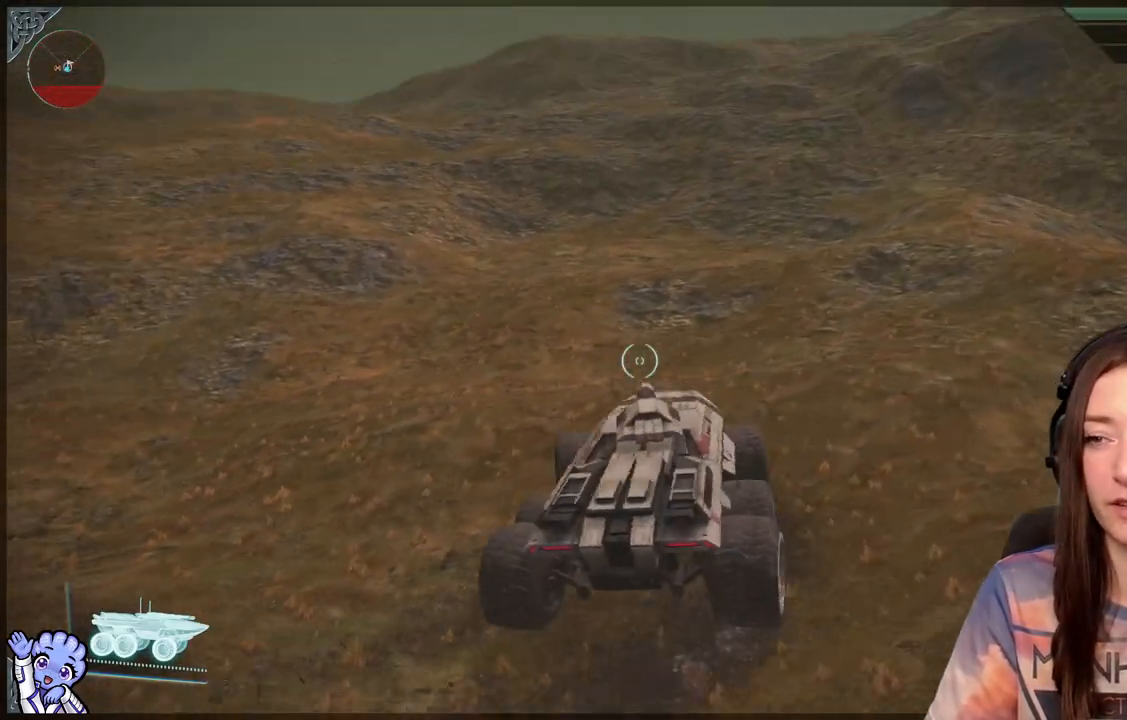
{"buttons": [], "left_stick": "up", "right_stick": "left", "events": [[67, "right_stick", "center"], [367, "right_stick", "left"], [433, "left_stick", "up"]]}
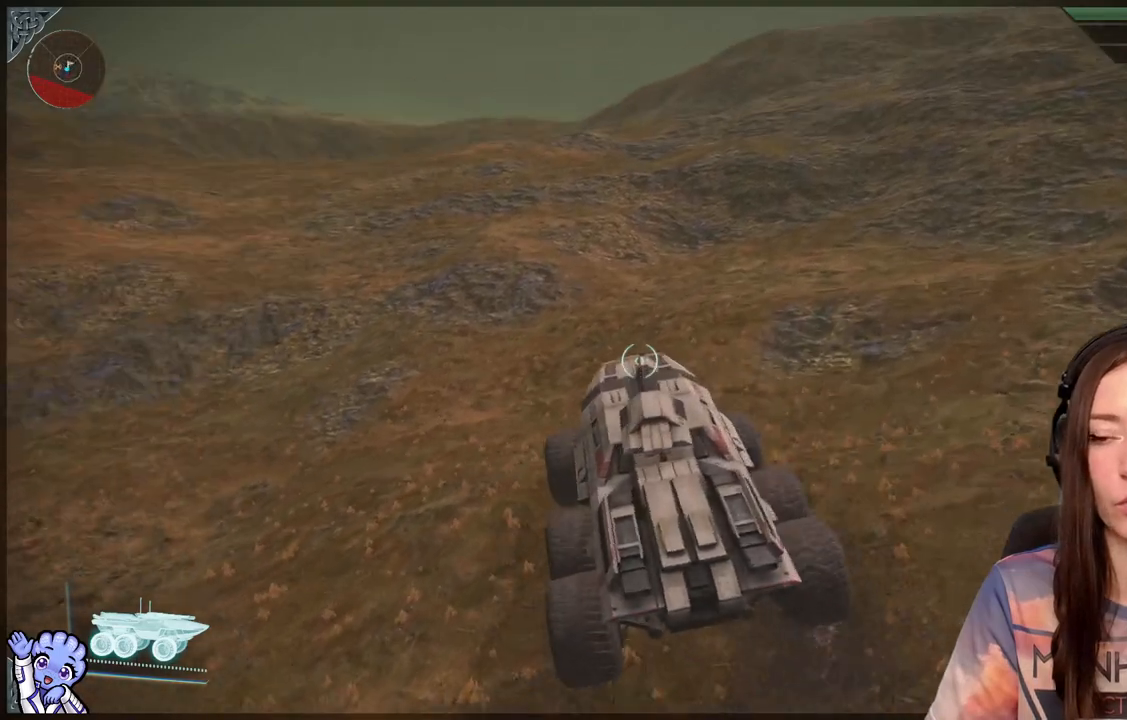
{"buttons": [], "left_stick": "up", "right_stick": "up-left", "events": [[67, "right_stick", "center"], [317, "right_stick", "up-left"]]}
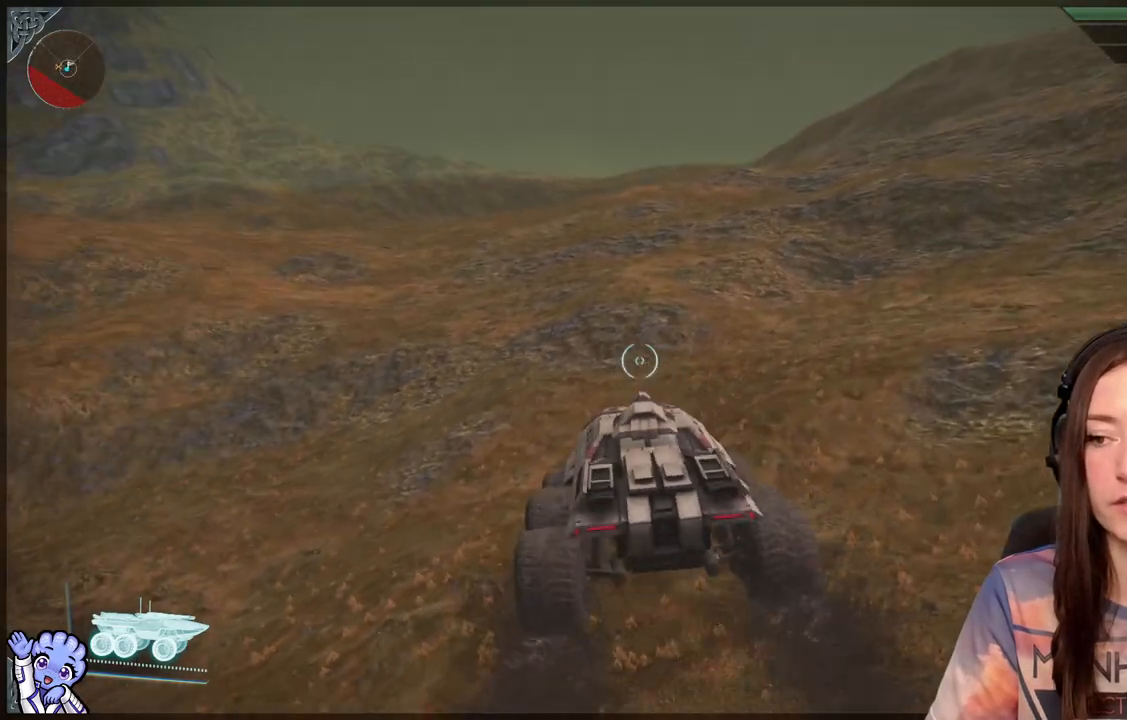
{"buttons": [], "left_stick": "up", "right_stick": "center", "events": [[17, "right_stick", "center"]]}
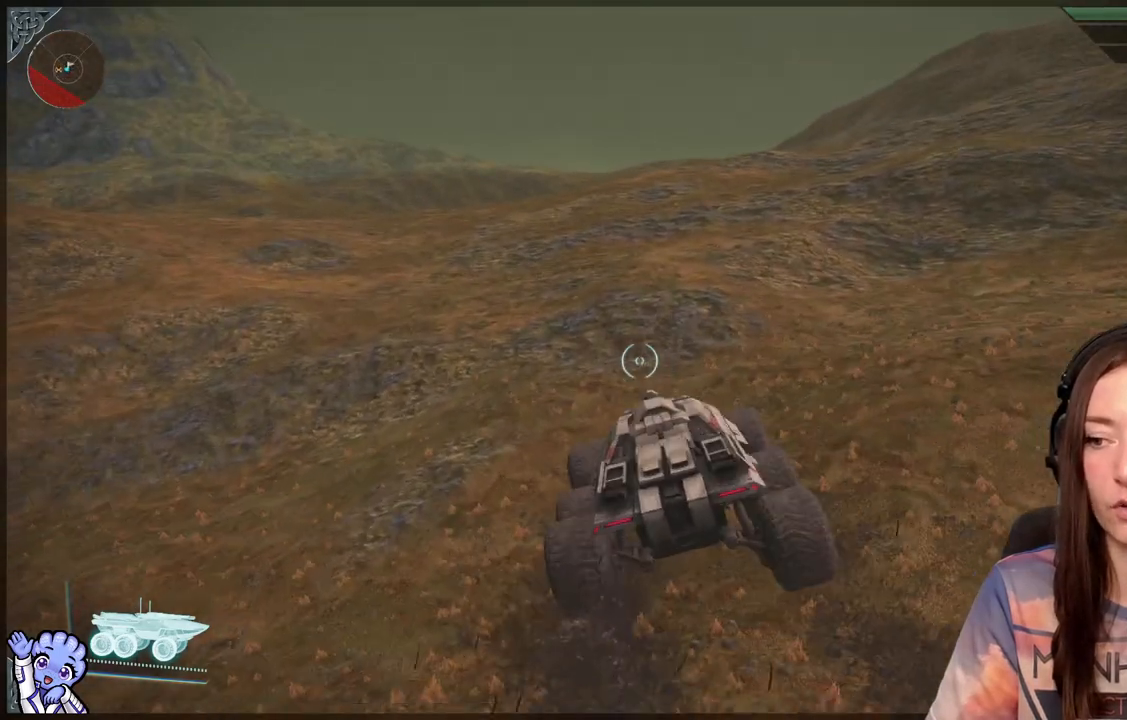
{"buttons": [], "left_stick": "up", "right_stick": "center", "events": [[267, "right_stick", "up"], [417, "right_stick", "center"]]}
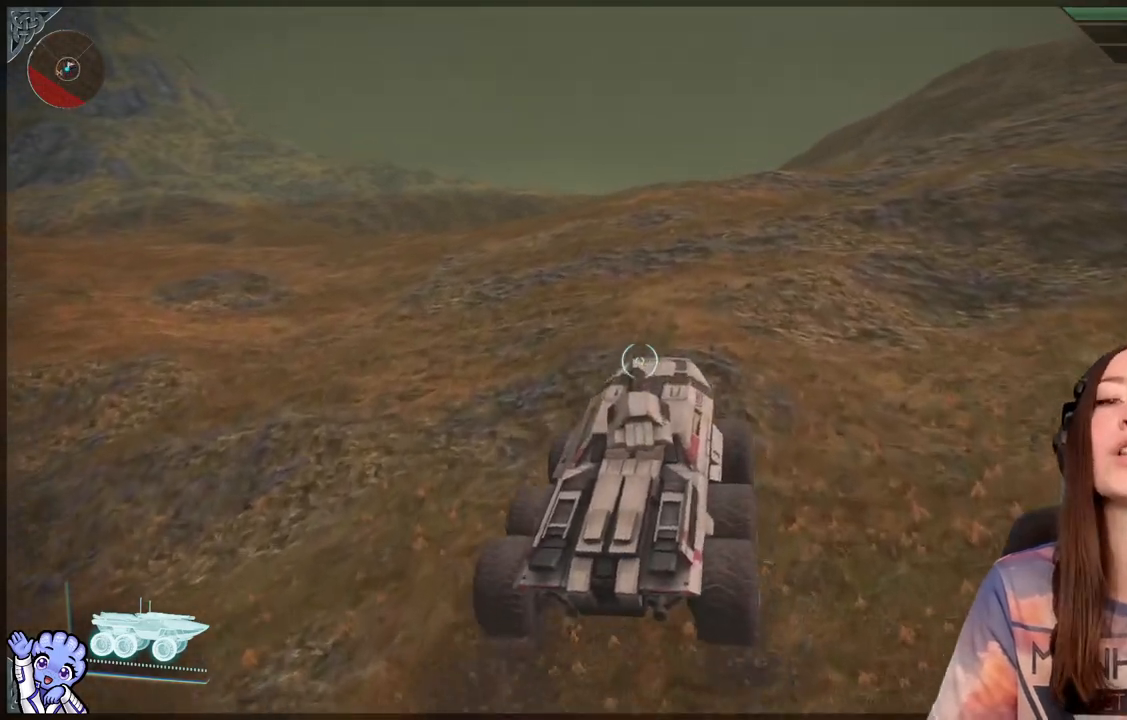
{"buttons": [], "left_stick": "up", "right_stick": "center", "events": []}
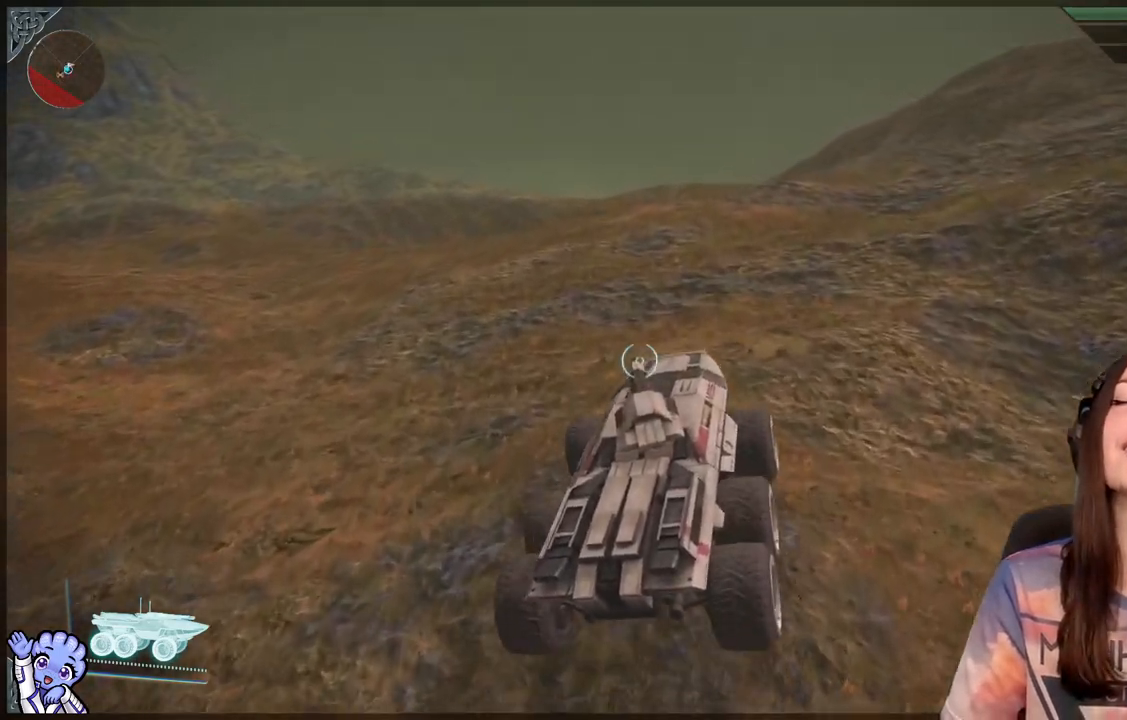
{"buttons": [], "left_stick": "up", "right_stick": "center", "events": []}
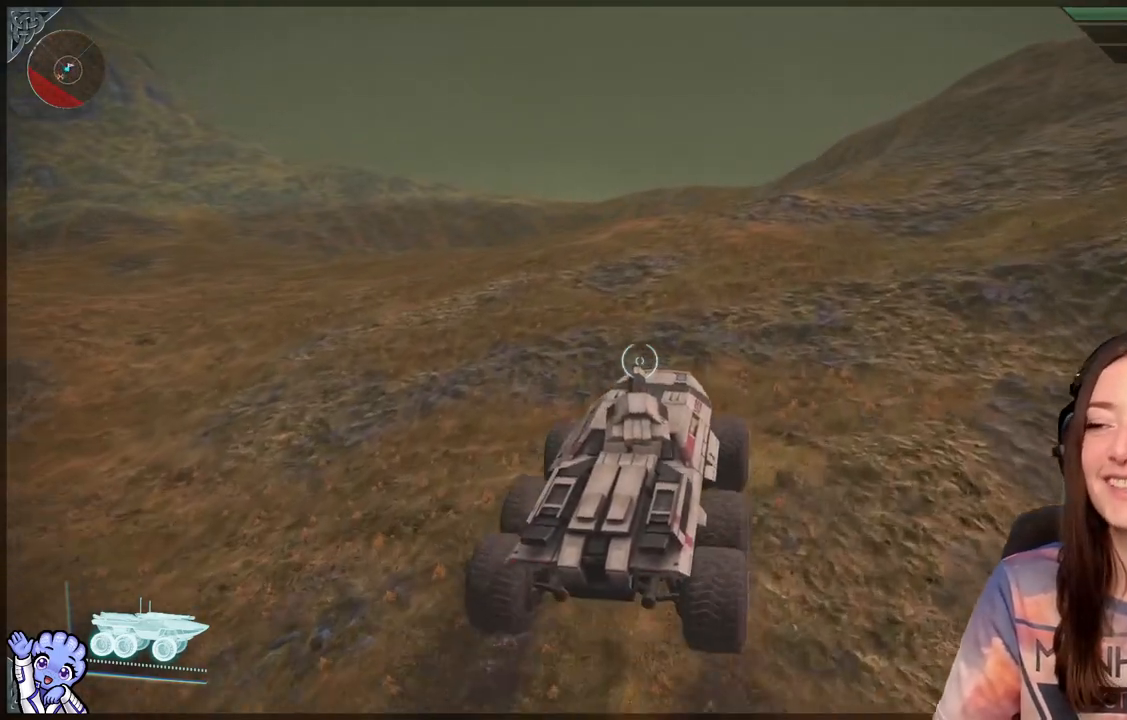
{"buttons": [], "left_stick": "up", "right_stick": "right", "events": [[367, "right_stick", "right"]]}
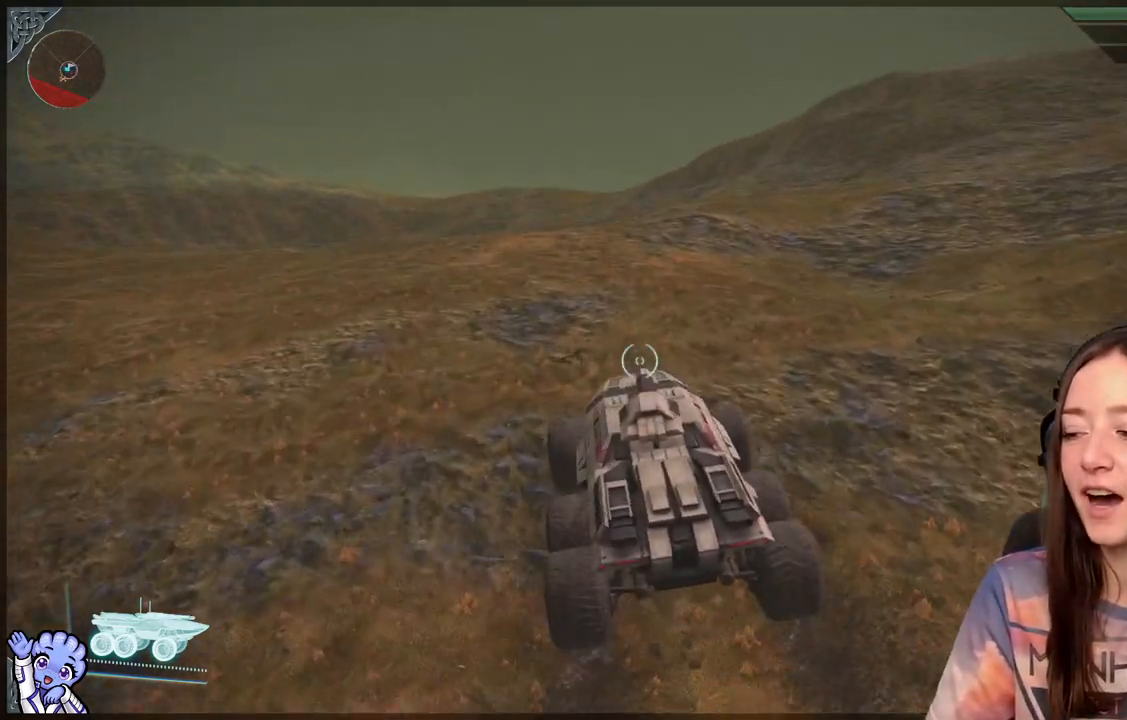
{"buttons": [], "left_stick": "up", "right_stick": "center", "events": [[67, "right_stick", "center"]]}
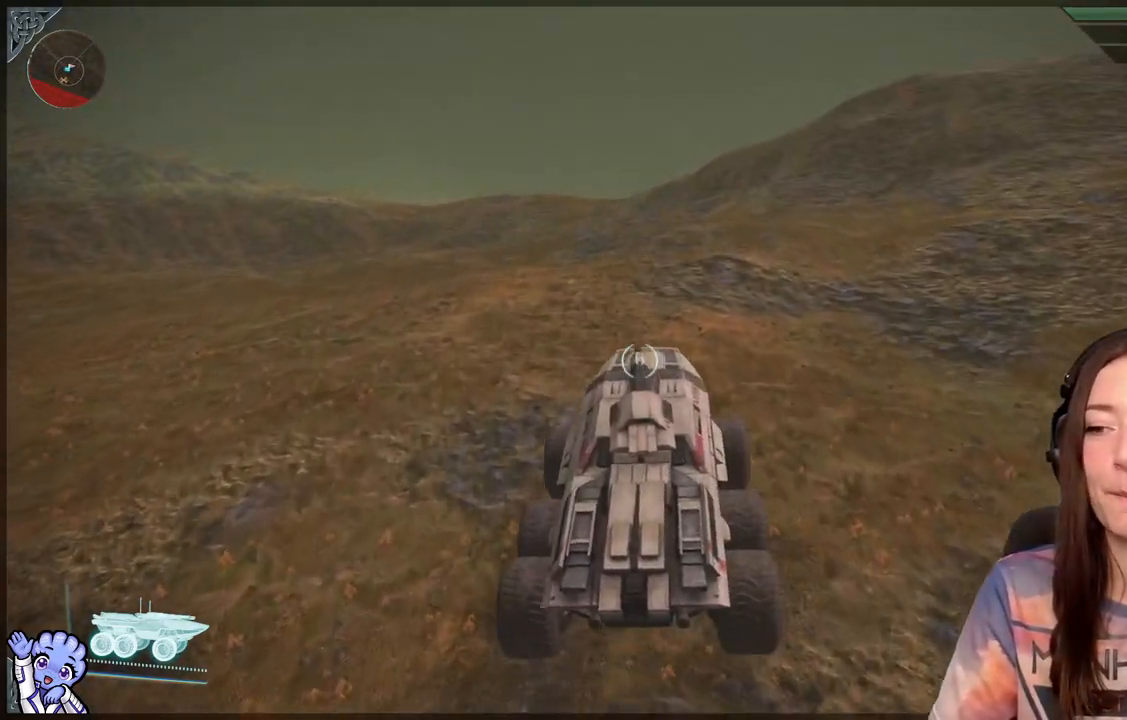
{"buttons": [], "left_stick": "up", "right_stick": "center", "events": []}
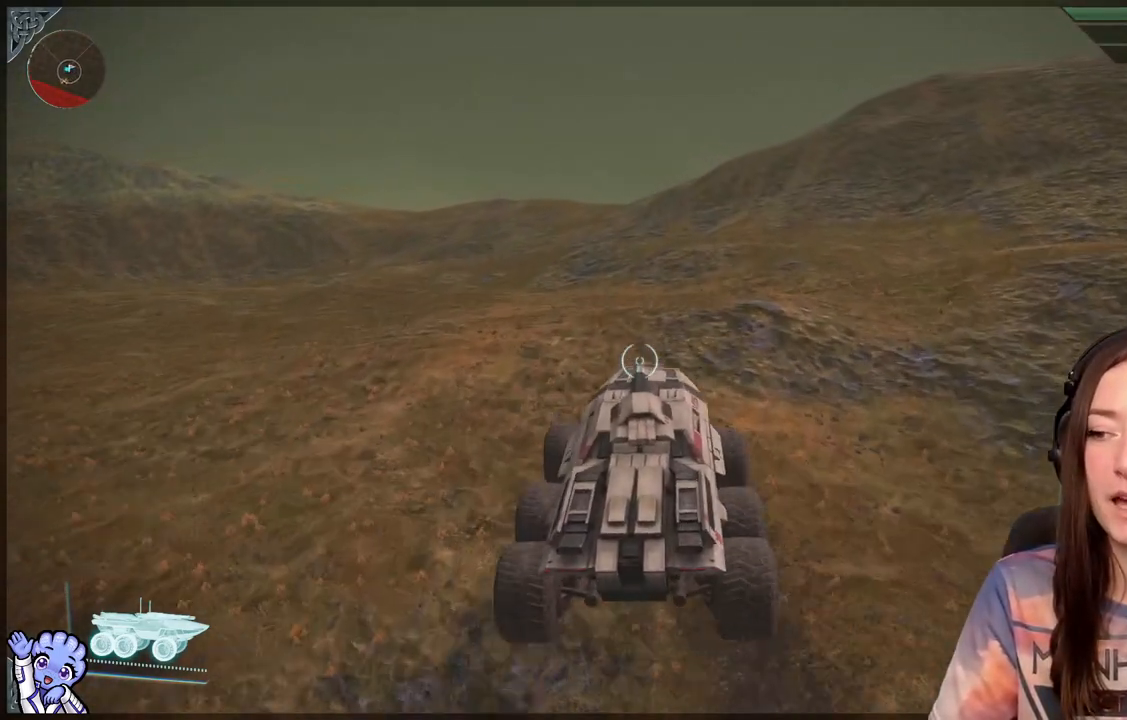
{"buttons": [], "left_stick": "up", "right_stick": "center", "events": []}
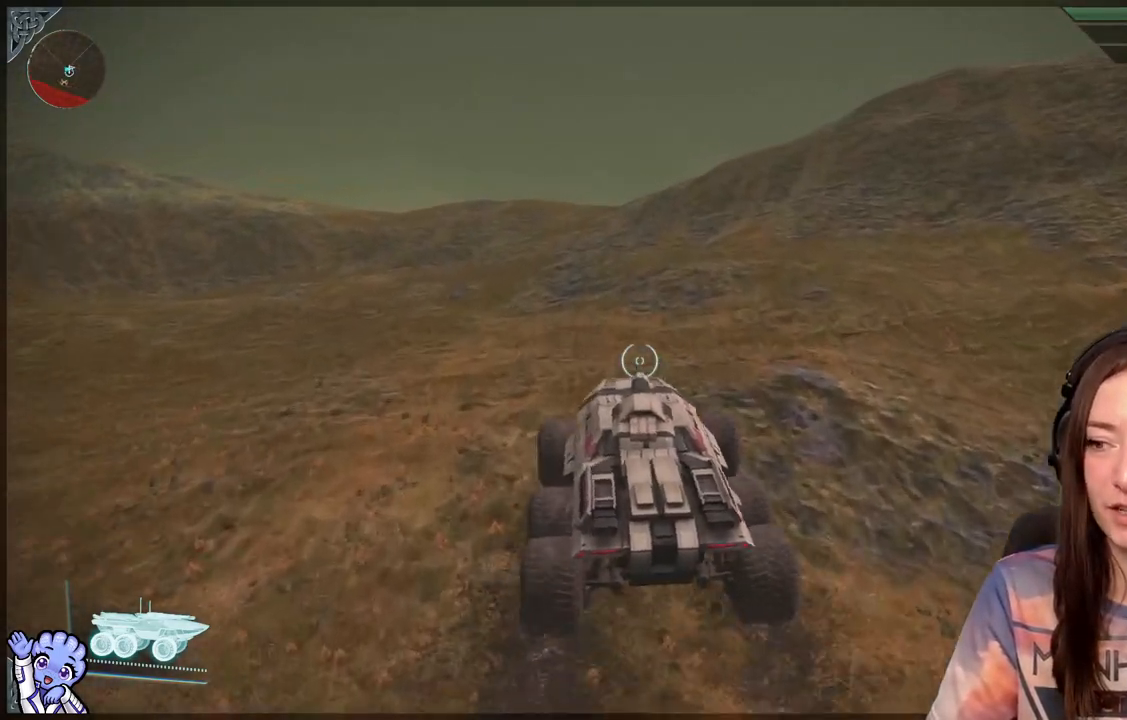
{"buttons": [], "left_stick": "up", "right_stick": "center", "events": [[83, "right_stick", "down-right"], [233, "right_stick", "center"]]}
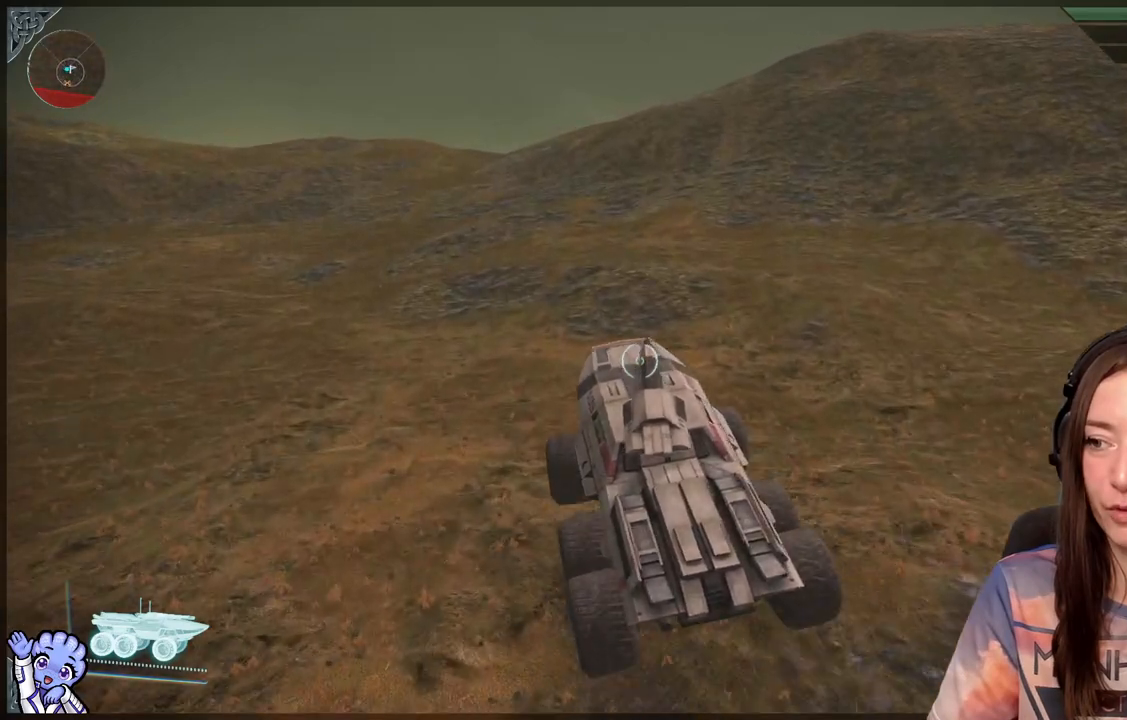
{"buttons": [], "left_stick": "up", "right_stick": "center", "events": [[17, "left_stick", "up-right"], [317, "left_stick", "center"], [500, "left_stick", "up"]]}
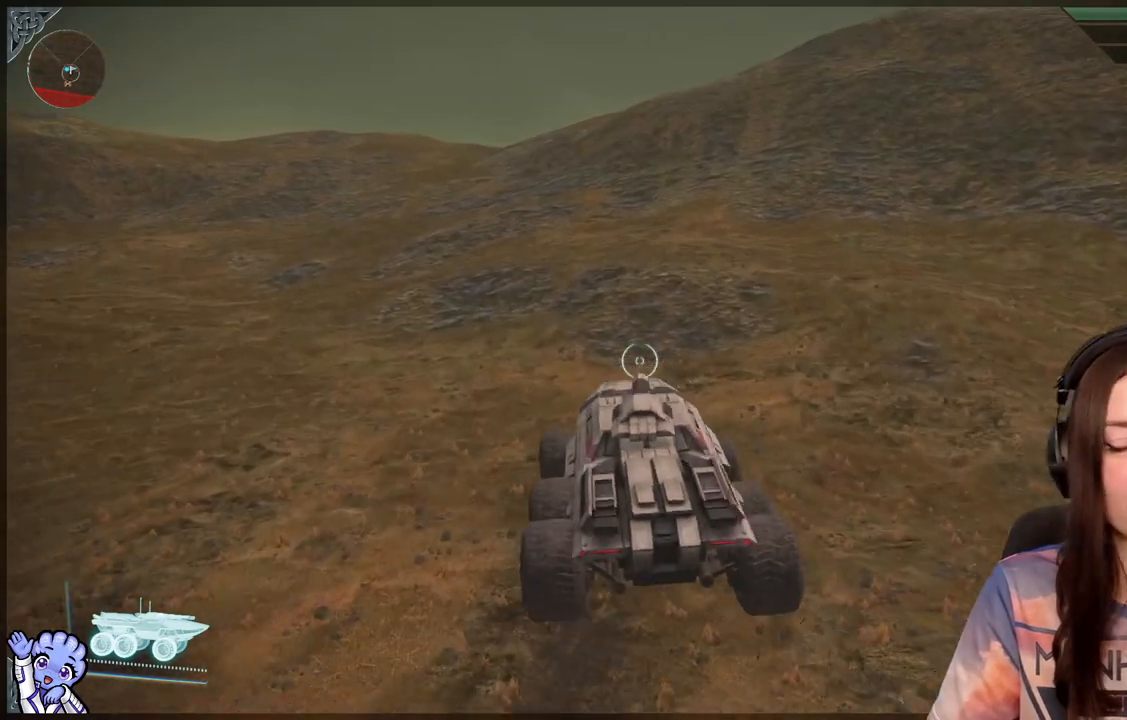
{"buttons": [], "left_stick": "up", "right_stick": "center", "events": []}
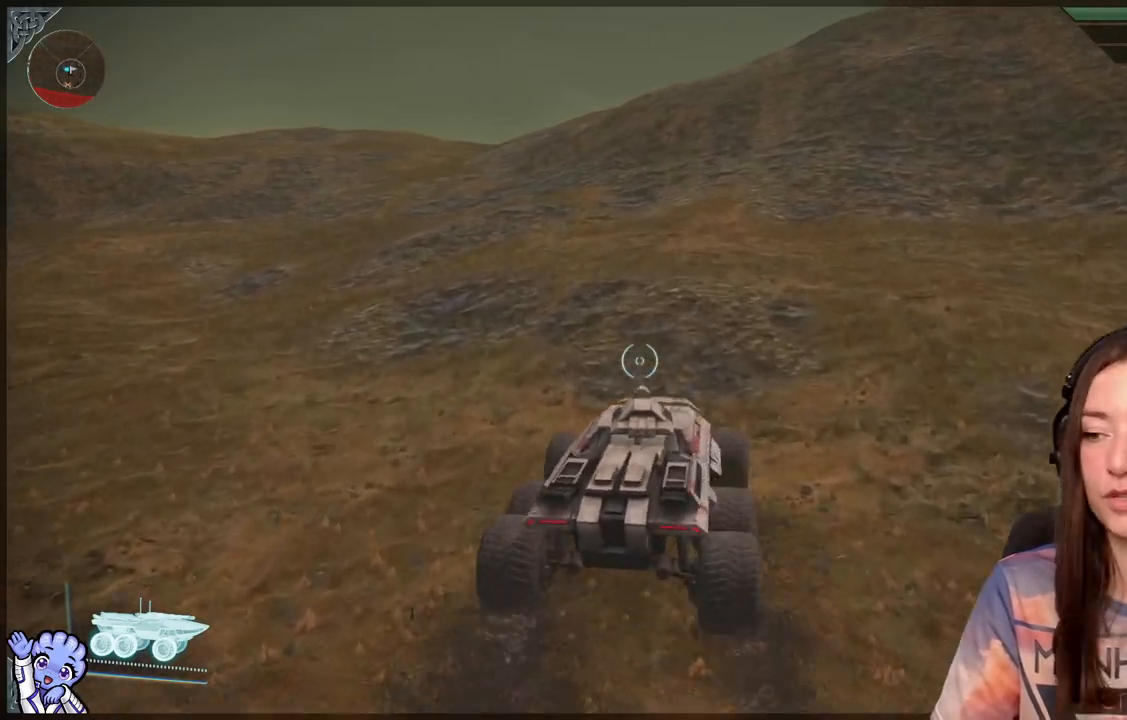
{"buttons": [], "left_stick": "up", "right_stick": "up-right", "events": [[483, "right_stick", "up-right"]]}
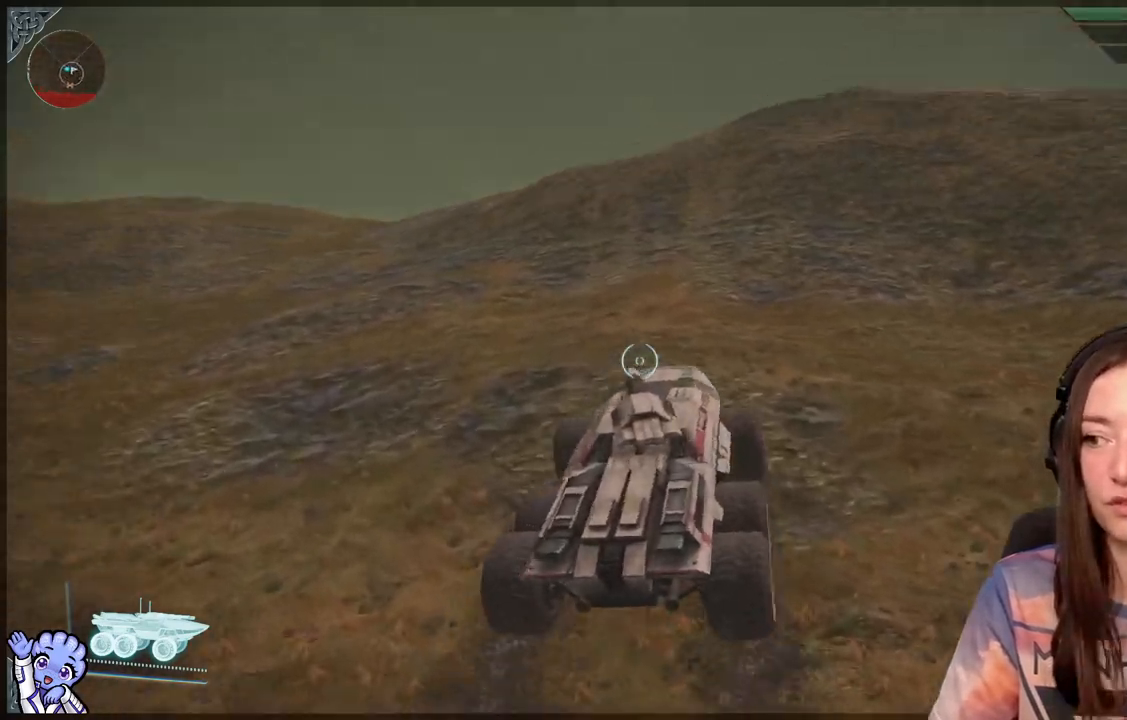
{"buttons": [], "left_stick": "up", "right_stick": "center", "events": [[133, "right_stick", "center"]]}
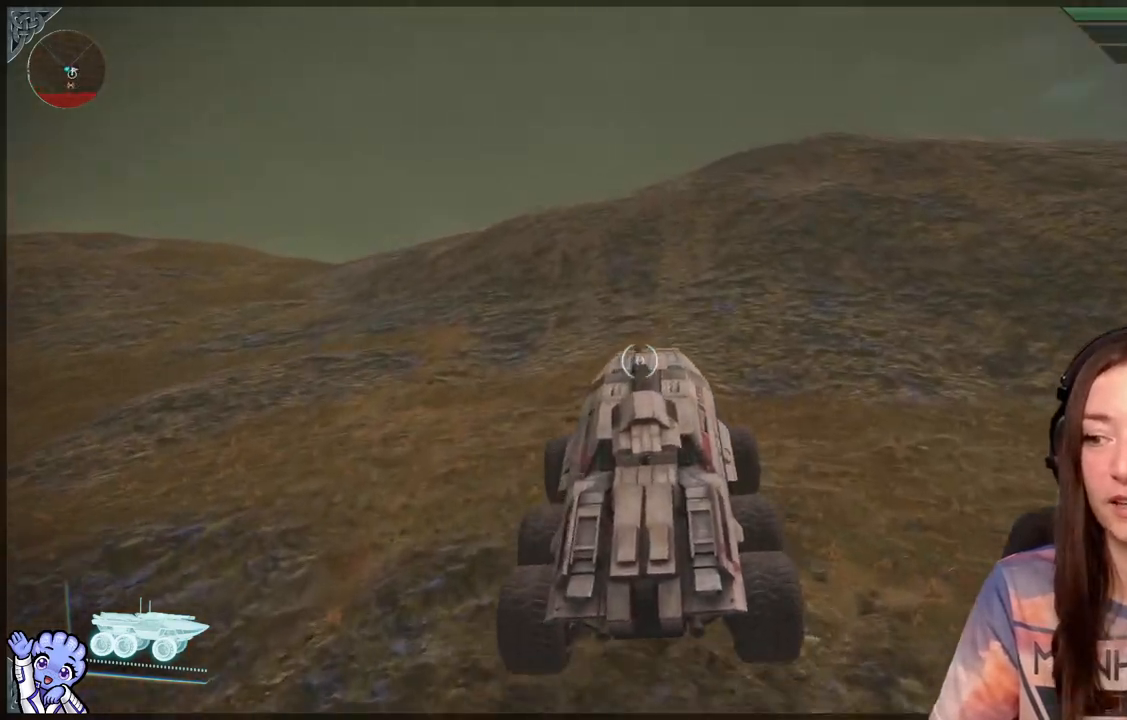
{"buttons": [], "left_stick": "up", "right_stick": "down-left", "events": [[433, "right_stick", "down-left"]]}
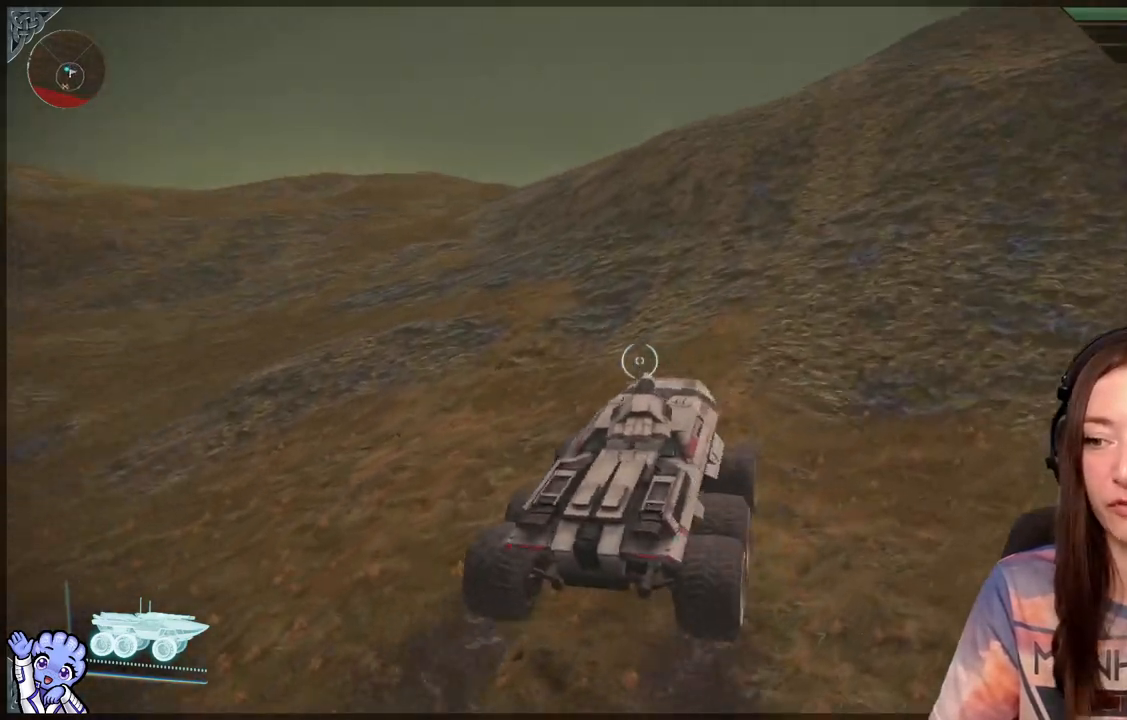
{"buttons": [], "left_stick": "up", "right_stick": "center", "events": [[183, "right_stick", "center"]]}
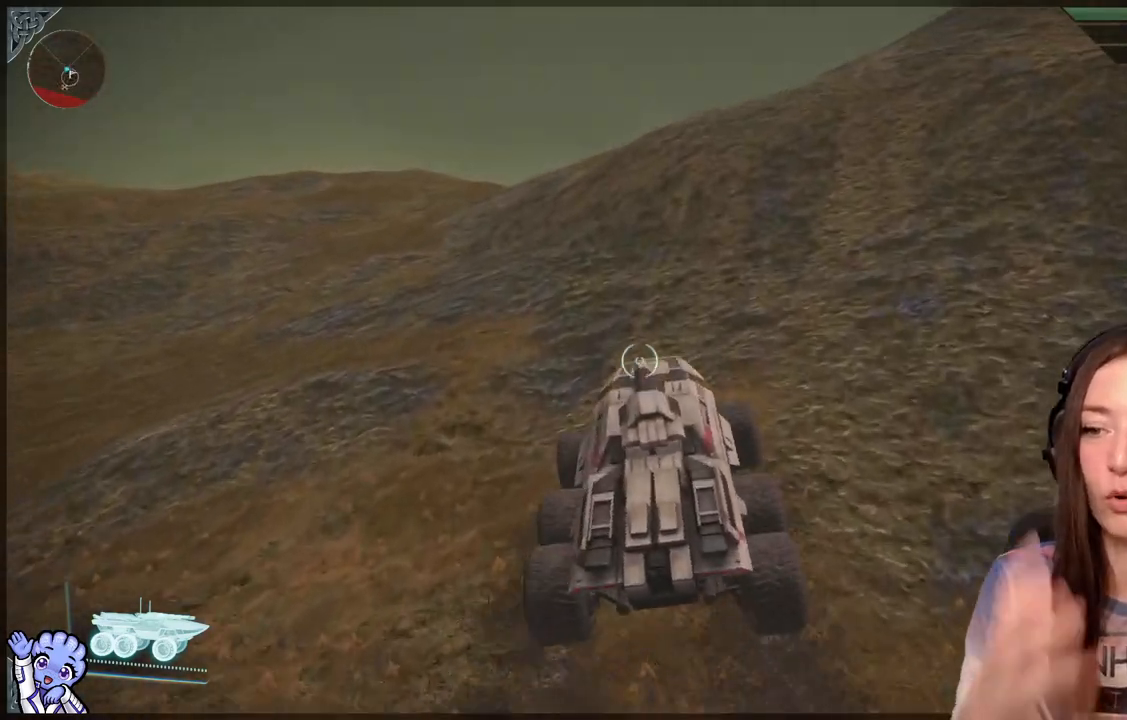
{"buttons": [], "left_stick": "up", "right_stick": "center", "events": []}
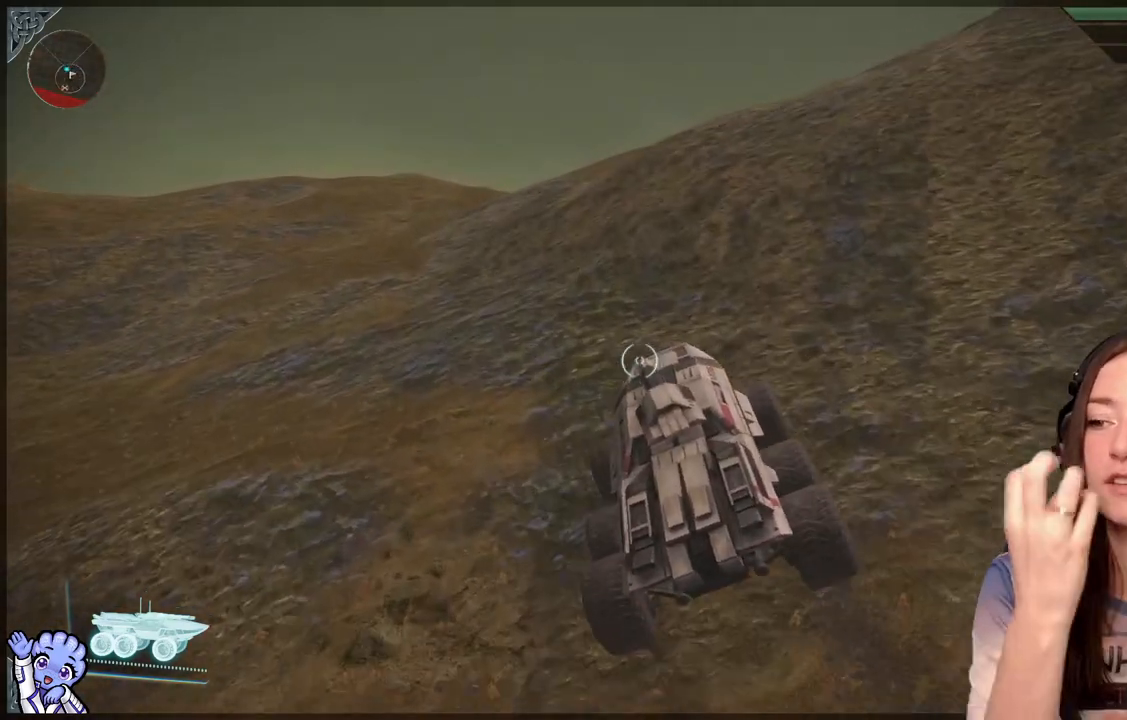
{"buttons": [], "left_stick": "up", "right_stick": "center", "events": []}
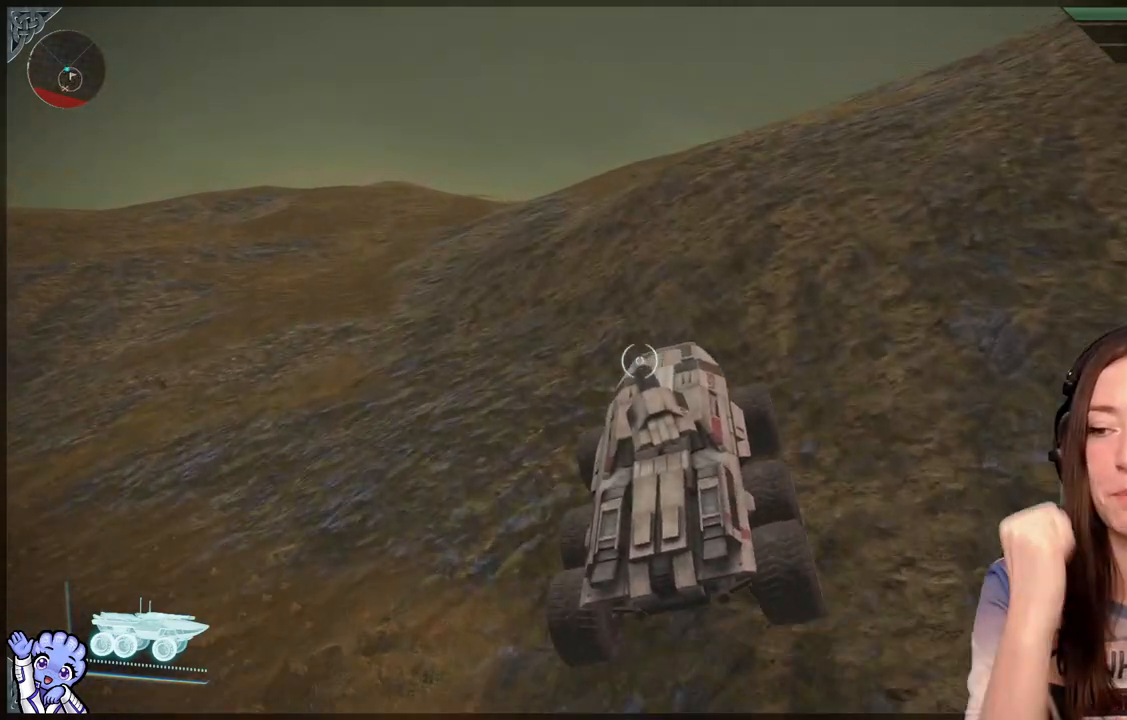
{"buttons": [], "left_stick": "up", "right_stick": "center", "events": []}
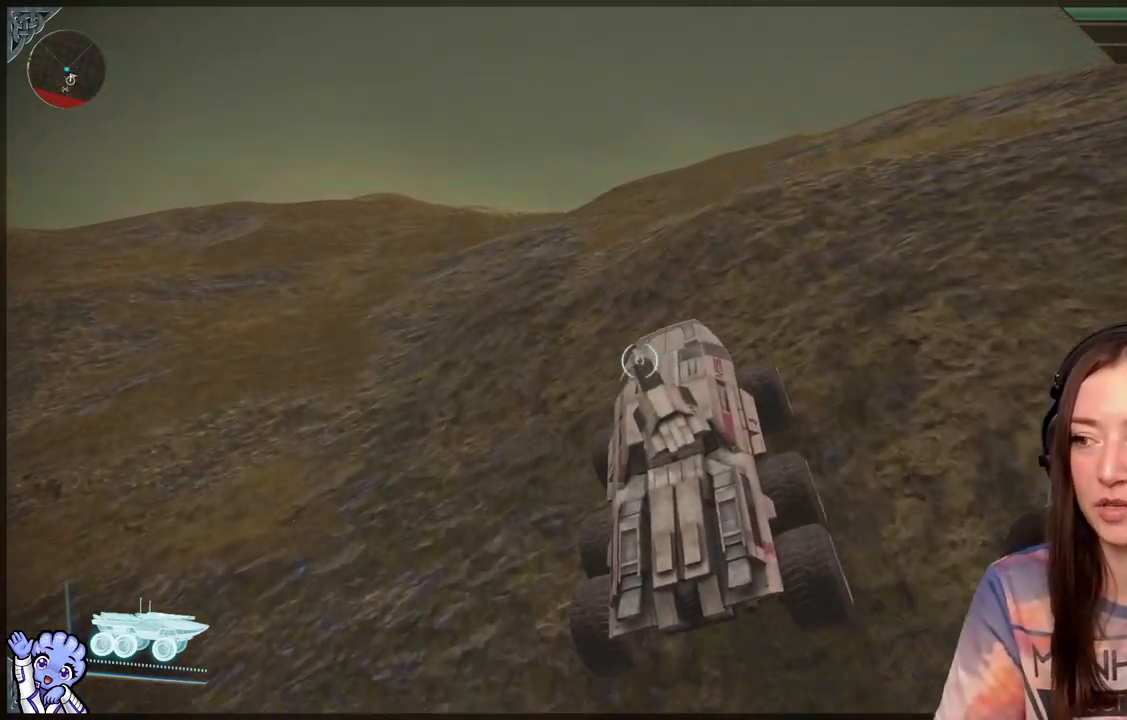
{"buttons": [], "left_stick": "up-right", "right_stick": "center", "events": [[250, "left_stick", "up-right"]]}
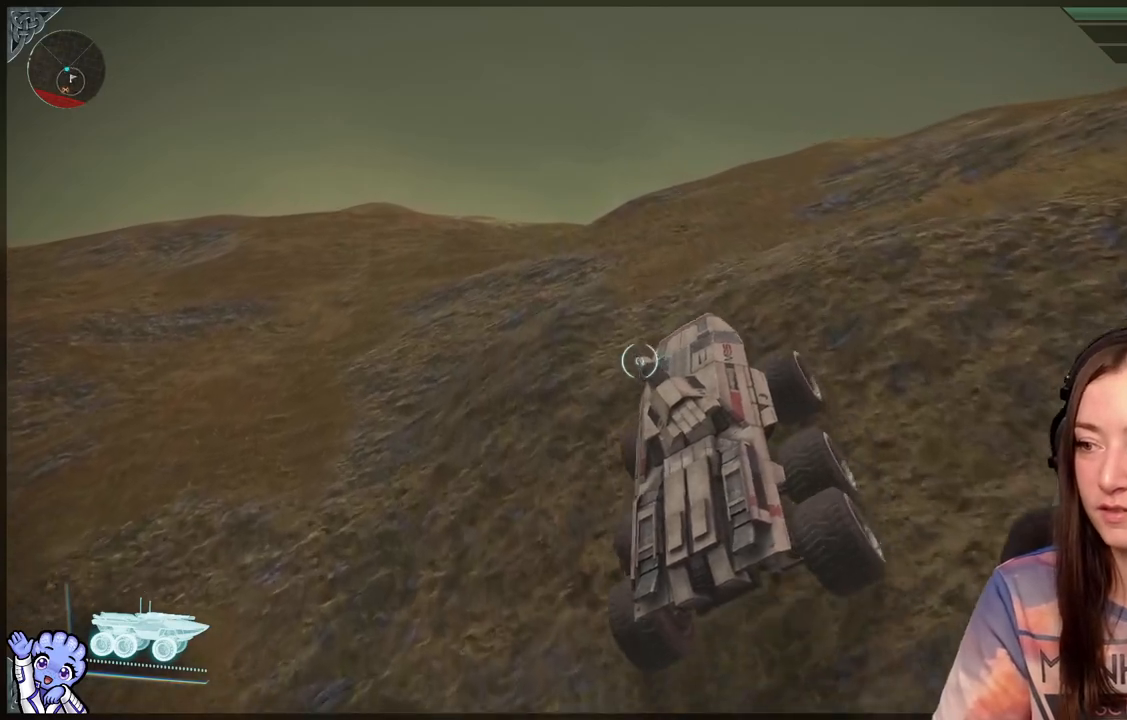
{"buttons": [], "left_stick": "up-right", "right_stick": "right", "events": [[383, "right_stick", "right"]]}
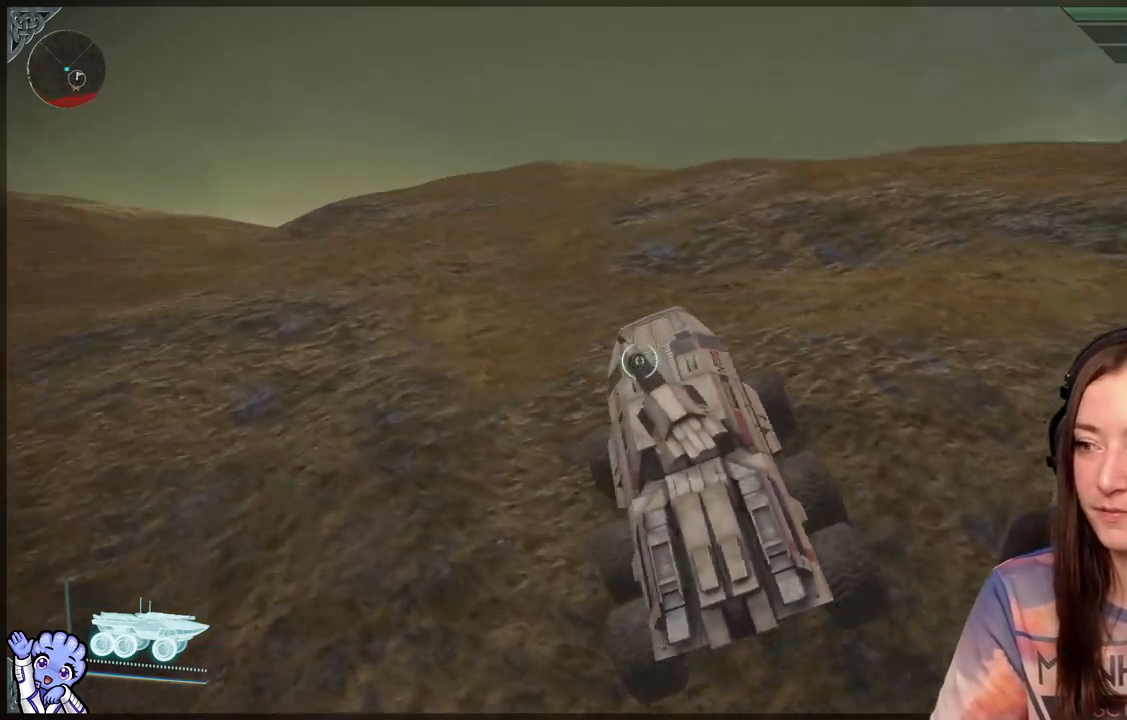
{"buttons": [], "left_stick": "up", "right_stick": "center", "events": [[133, "right_stick", "center"], [183, "left_stick", "up"]]}
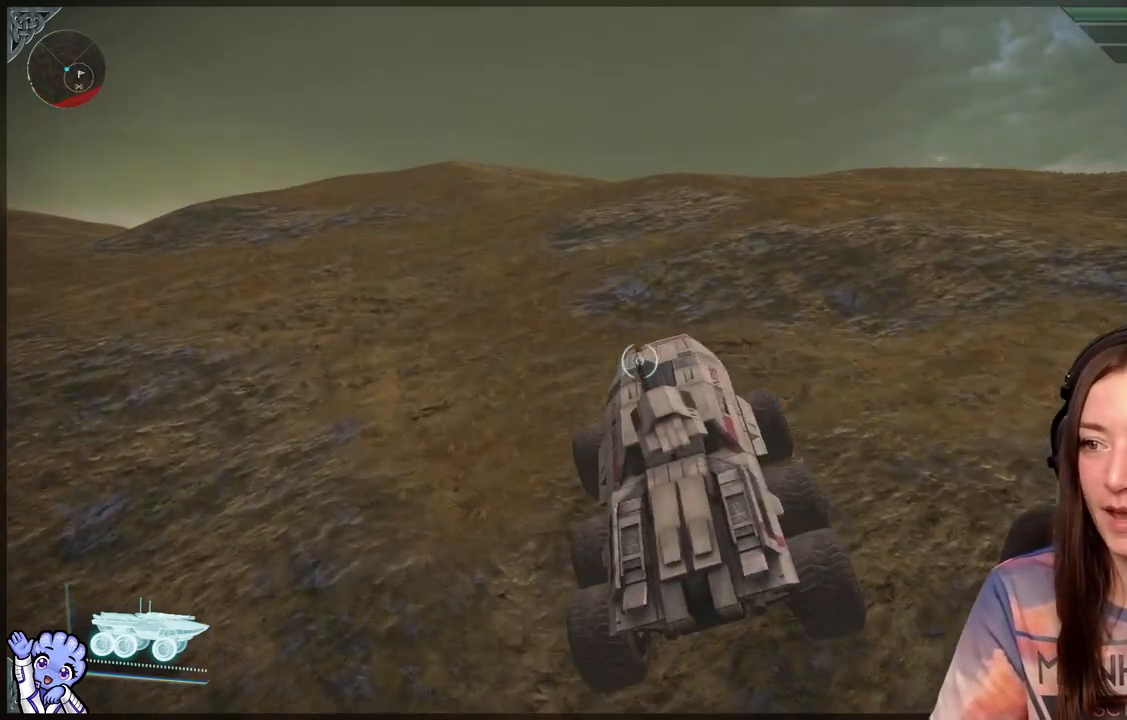
{"buttons": [], "left_stick": "up", "right_stick": "center", "events": [[283, "right_stick", "down-right"], [483, "right_stick", "center"]]}